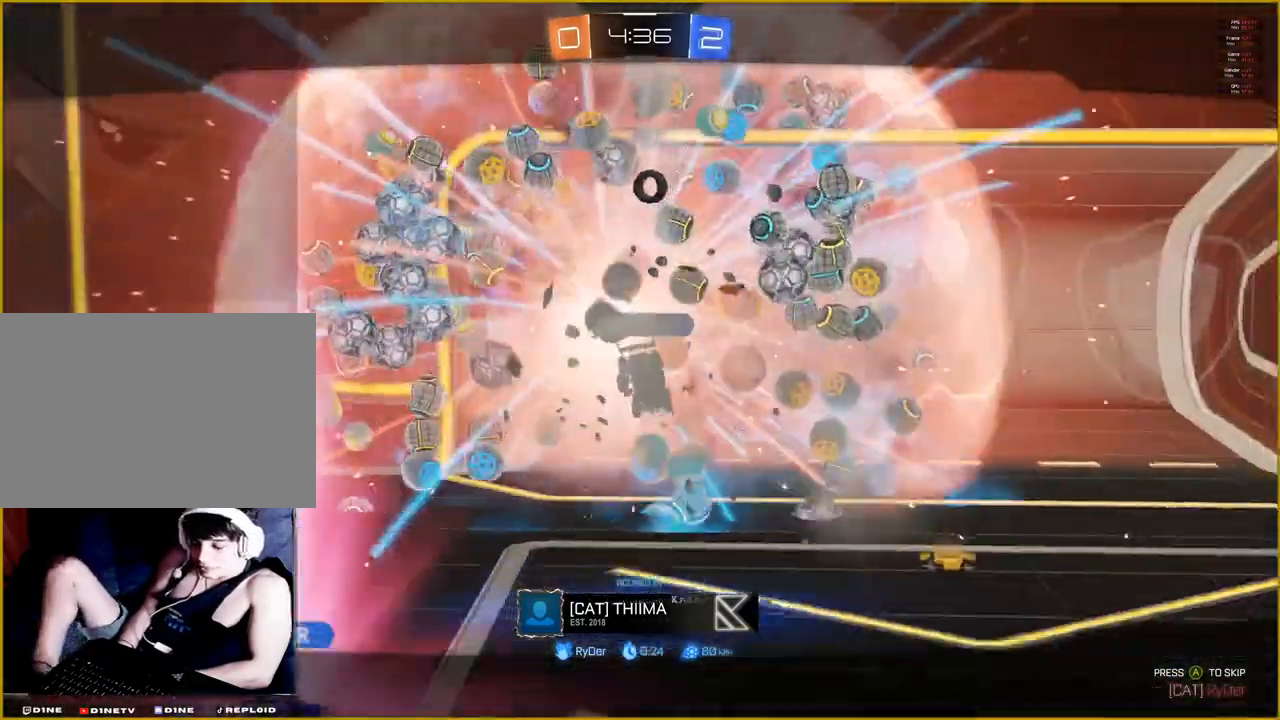
Gameplay with a controller (PlayStation layout); each line is a JSON object with the inputs held at the frame after it. "events" lists button and stick changes between this image and that frame as [ms after this image, input, new state], when the widget could be followed in between.
{"buttons": [], "left_stick": "center", "right_stick": "center", "events": []}
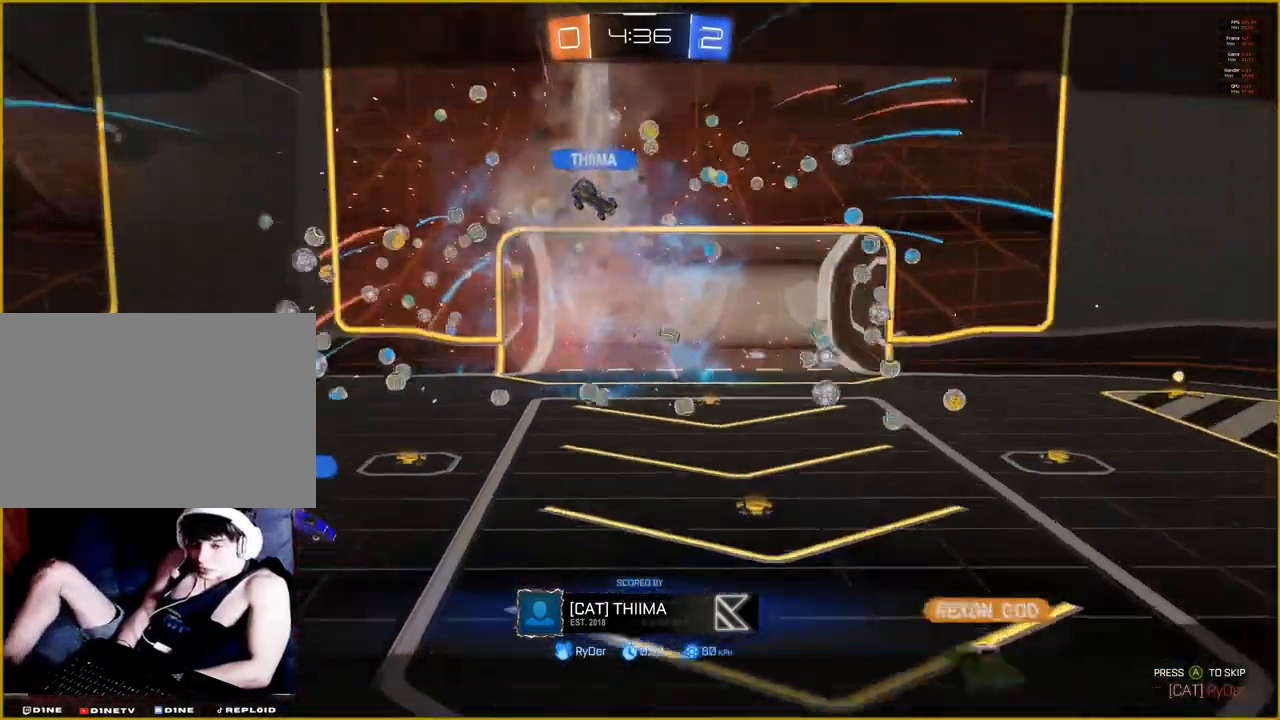
{"buttons": [], "left_stick": "center", "right_stick": "center", "events": []}
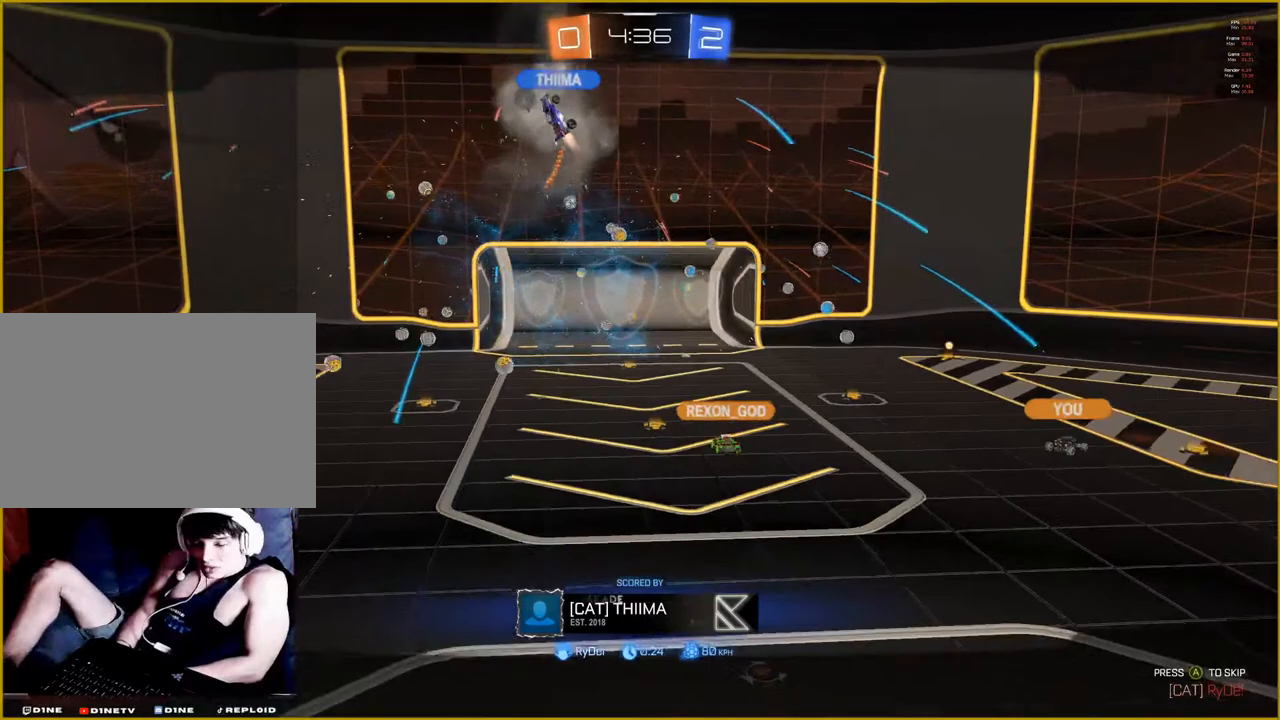
{"buttons": [], "left_stick": "center", "right_stick": "center", "events": []}
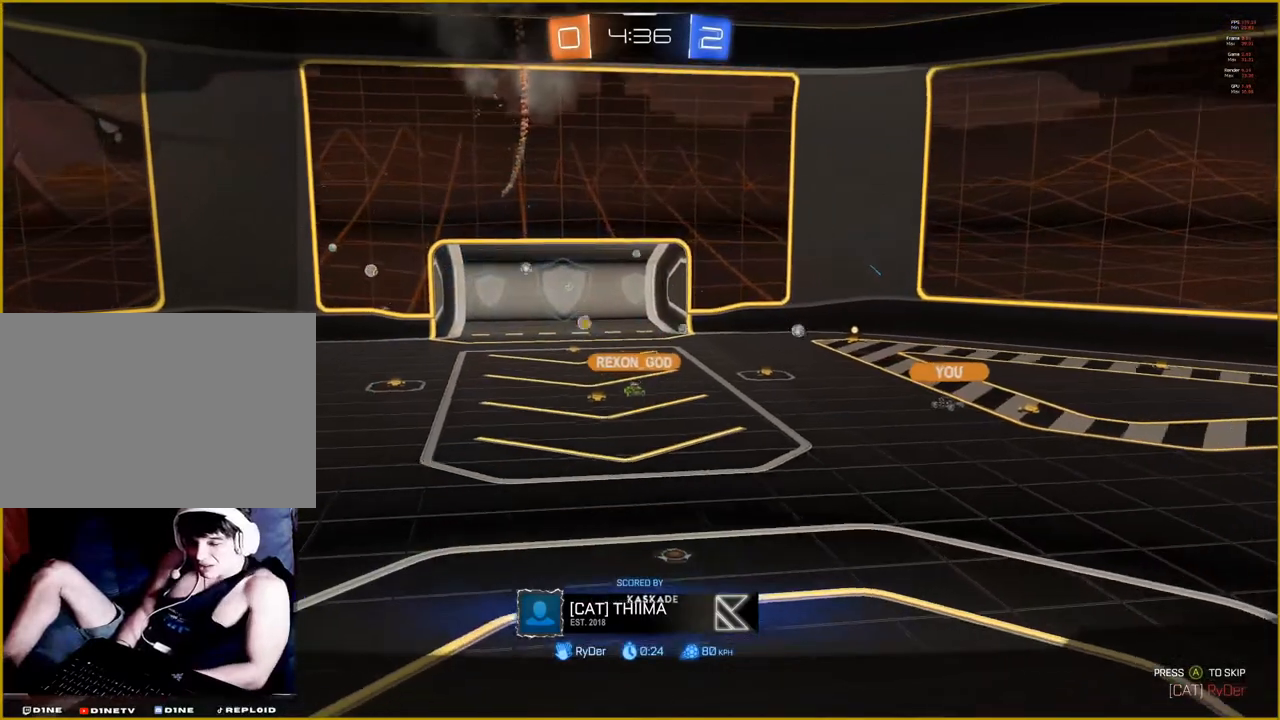
{"buttons": [], "left_stick": "center", "right_stick": "center"}
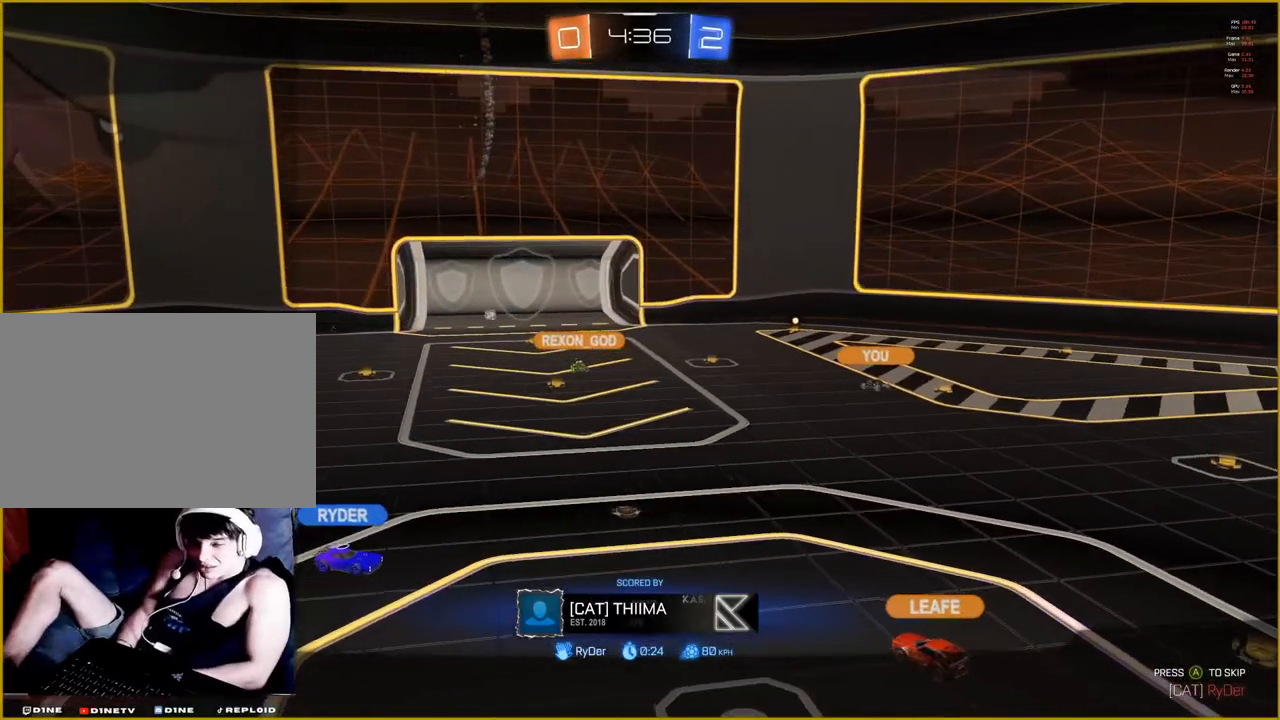
{"buttons": [], "left_stick": "center", "right_stick": "center", "events": []}
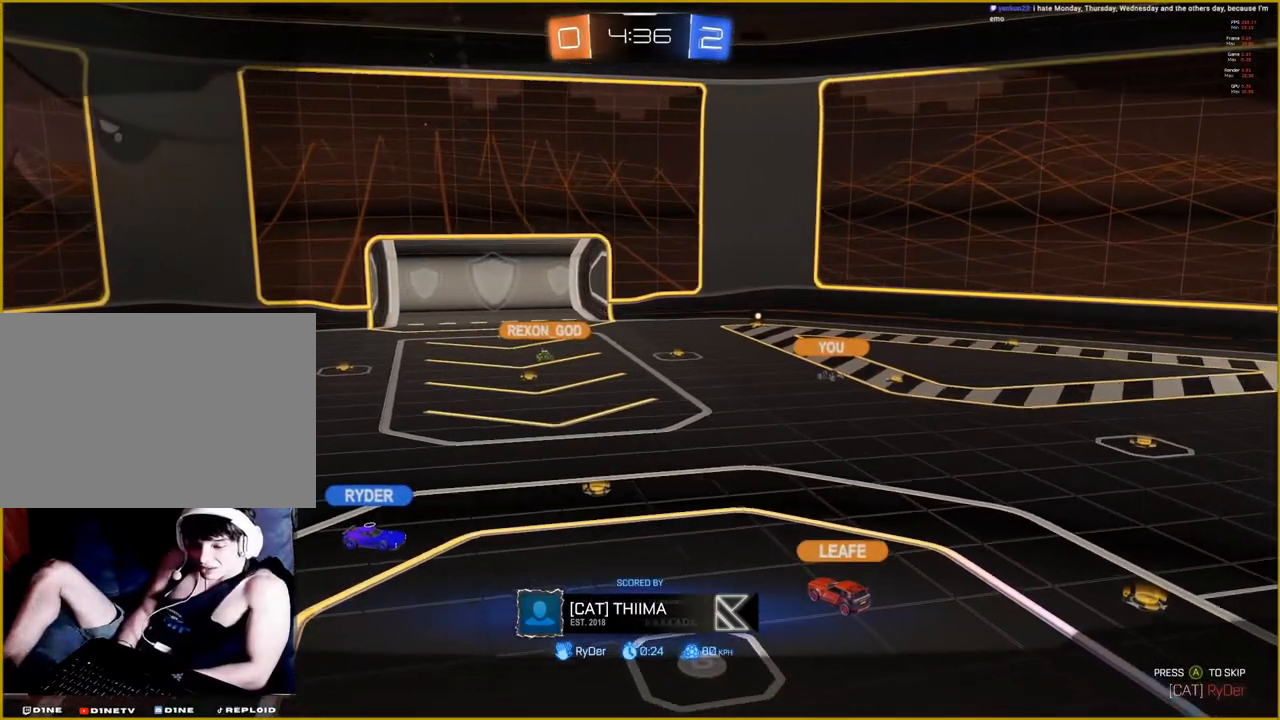
{"buttons": [], "left_stick": "center", "right_stick": "center", "events": [[117, "CROSS", "down"], [133, "R2", "down"], [233, "CROSS", "up"], [383, "R2", "up"]]}
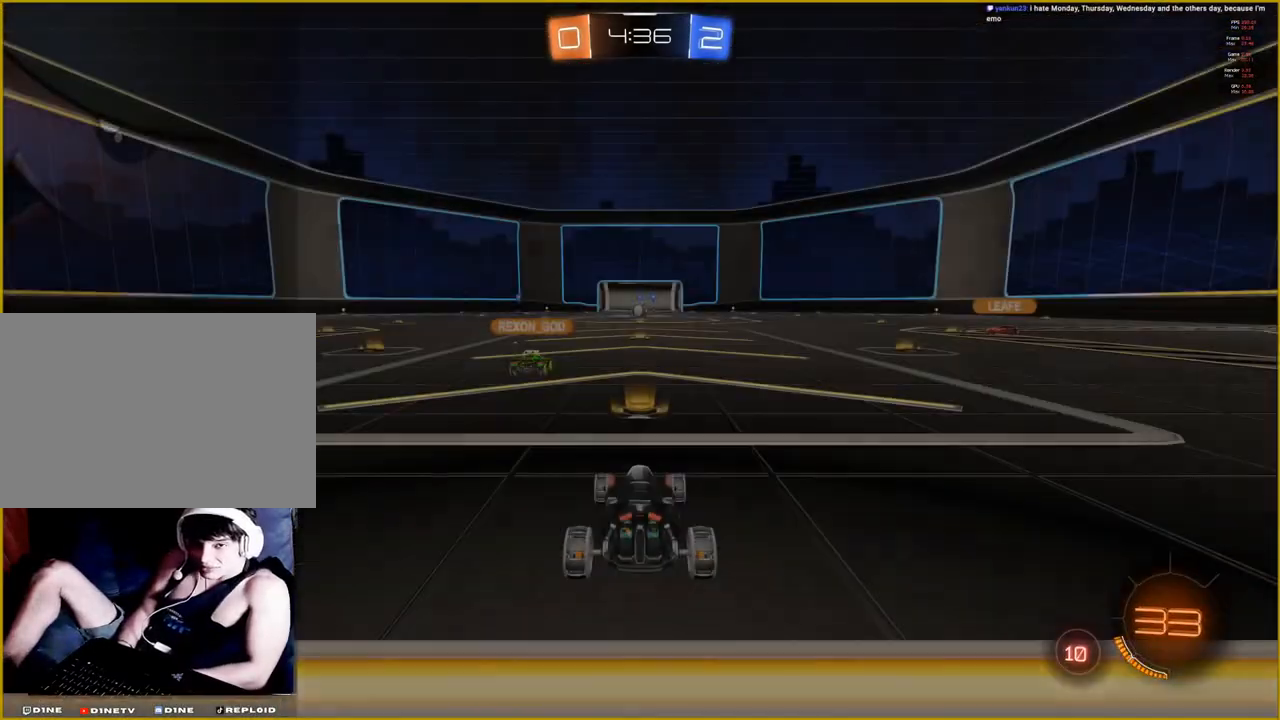
{"buttons": ["R2"], "left_stick": "center", "right_stick": "center", "events": [[367, "R2", "down"]]}
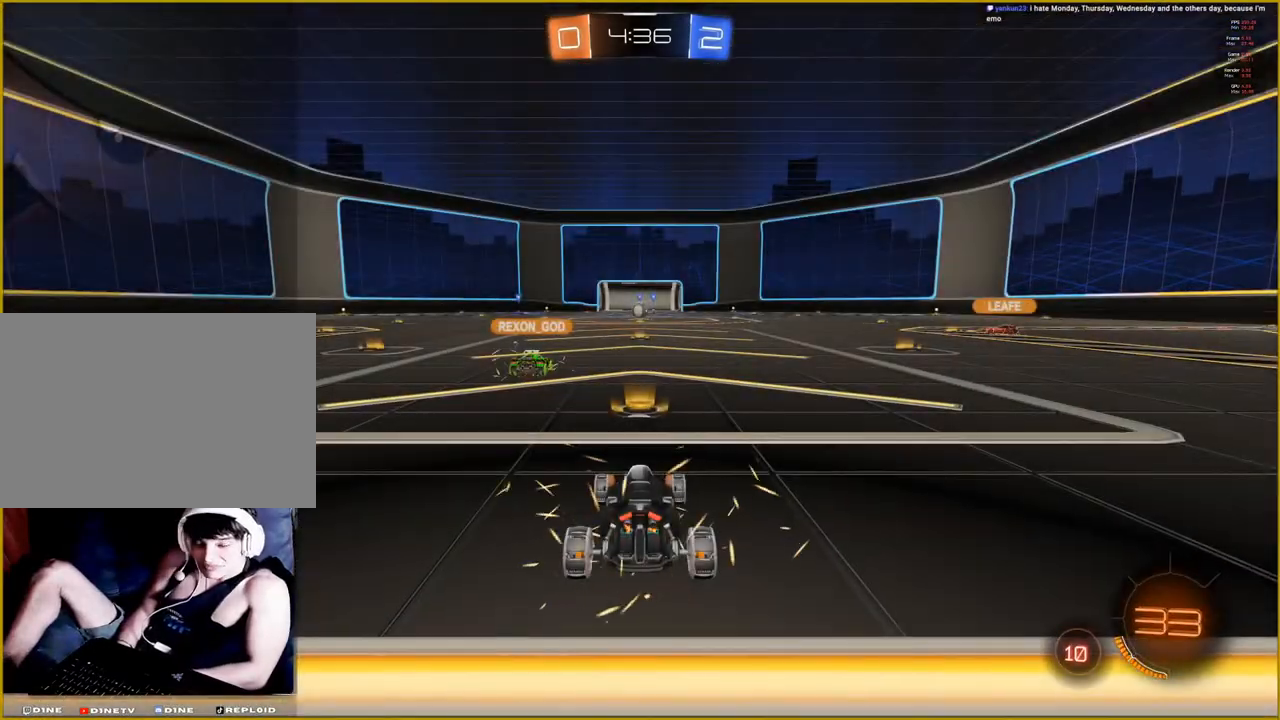
{"buttons": ["R2"], "left_stick": "center", "right_stick": "center", "events": []}
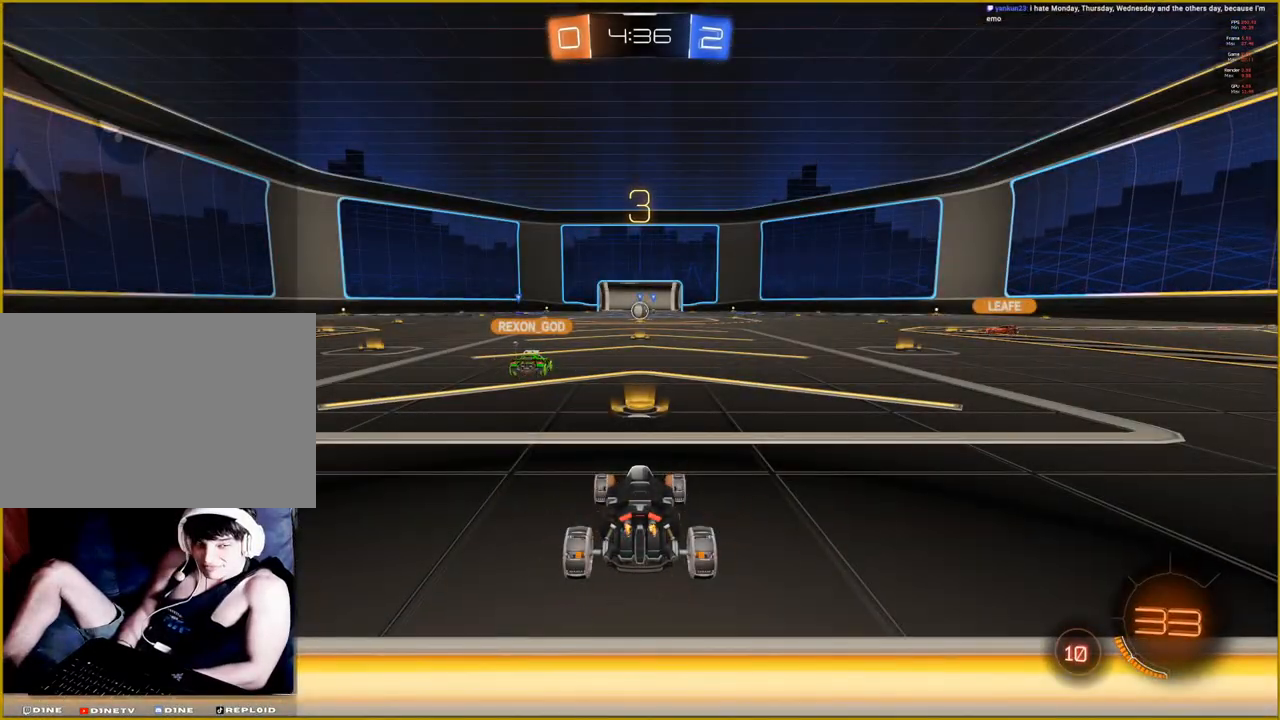
{"buttons": ["R2"], "left_stick": "center", "right_stick": "center", "events": []}
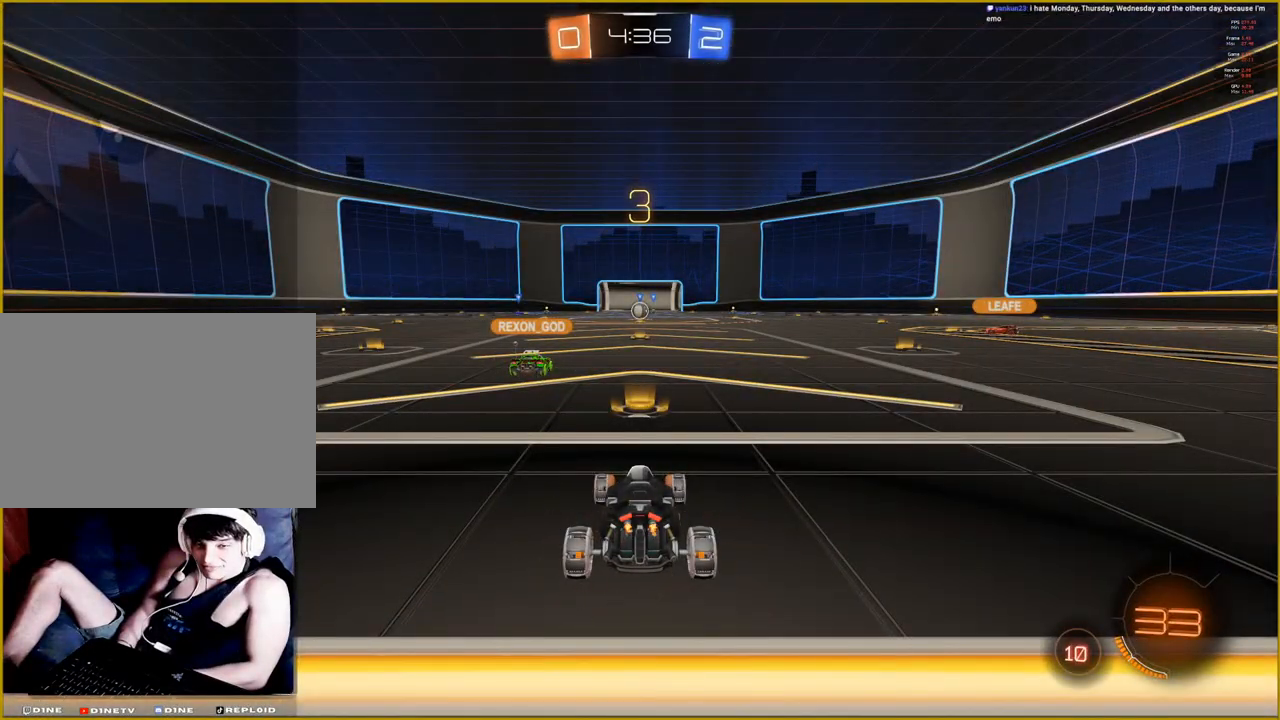
{"buttons": ["R2"], "left_stick": "center", "right_stick": "center", "events": []}
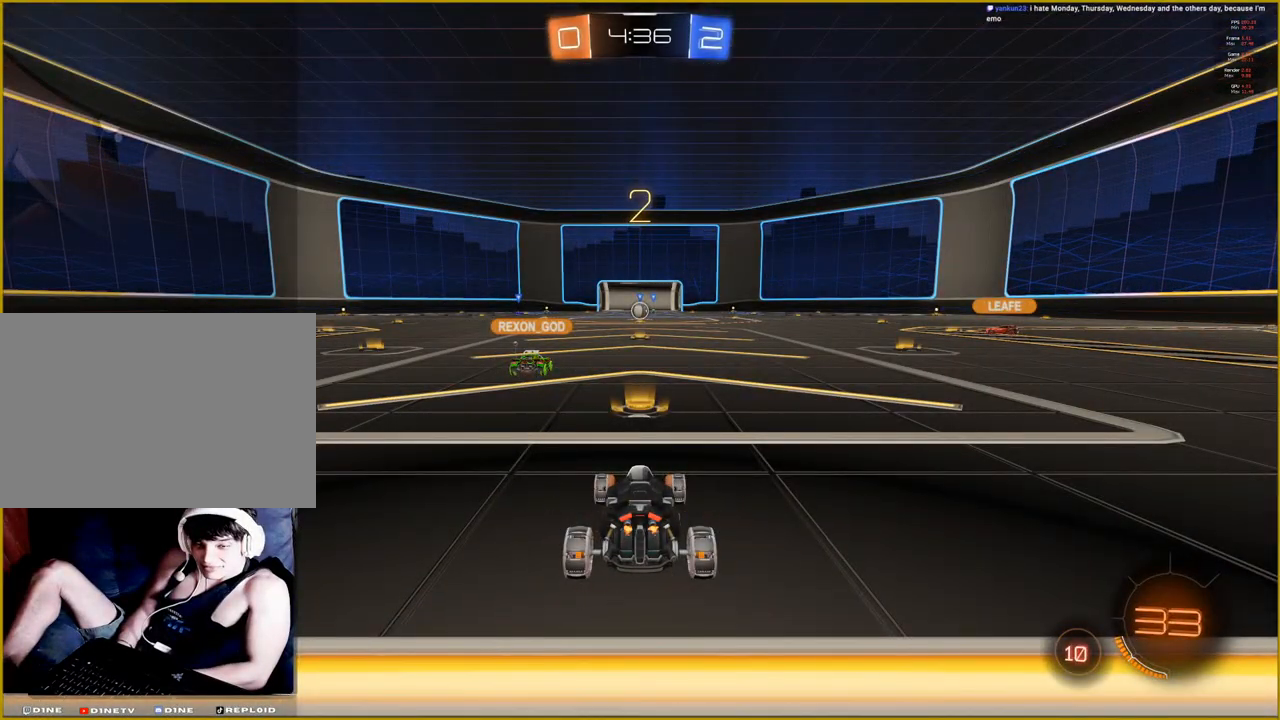
{"buttons": ["R2"], "left_stick": "center", "right_stick": "center", "events": []}
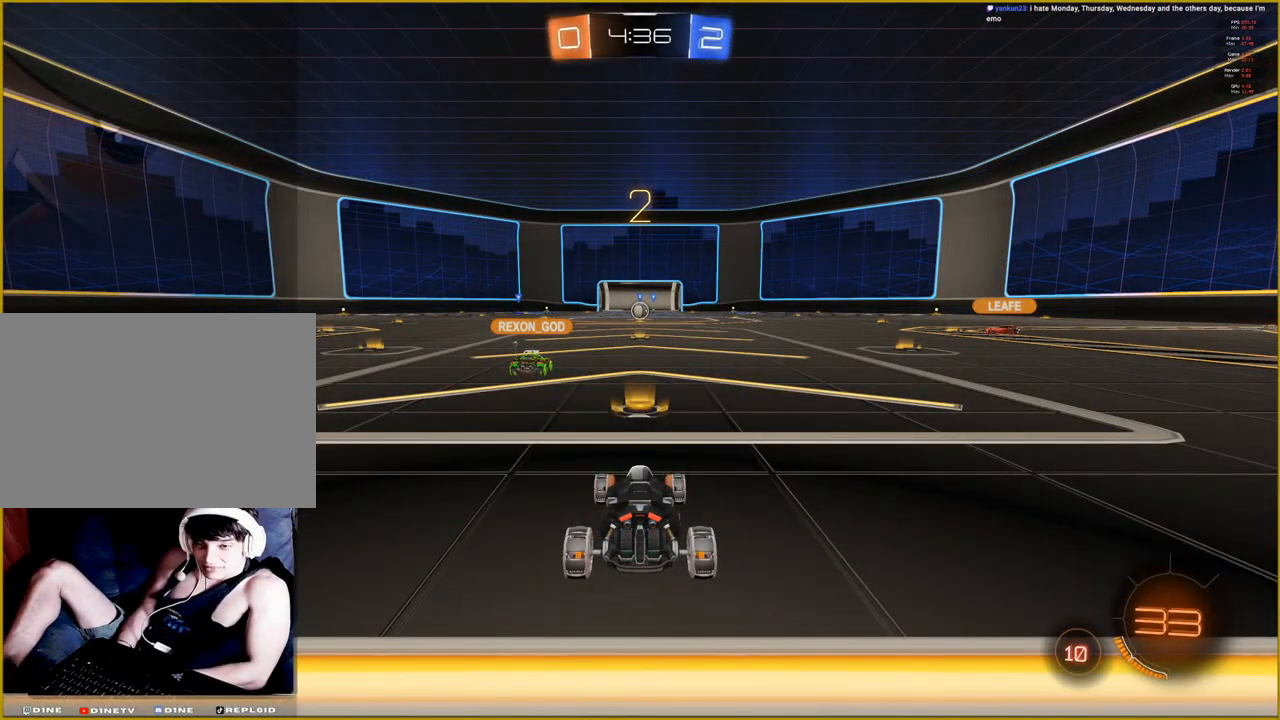
{"buttons": ["R2"], "left_stick": "center", "right_stick": "center", "events": []}
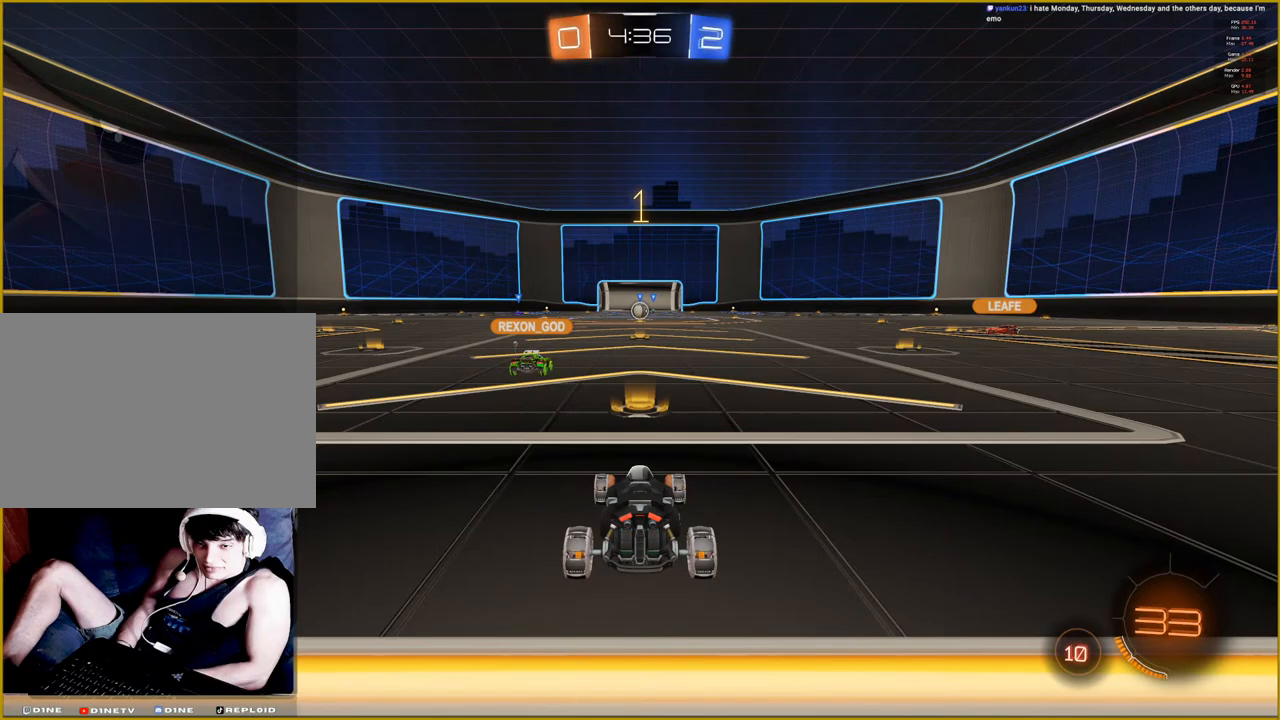
{"buttons": ["R2"], "left_stick": "center", "right_stick": "center", "events": []}
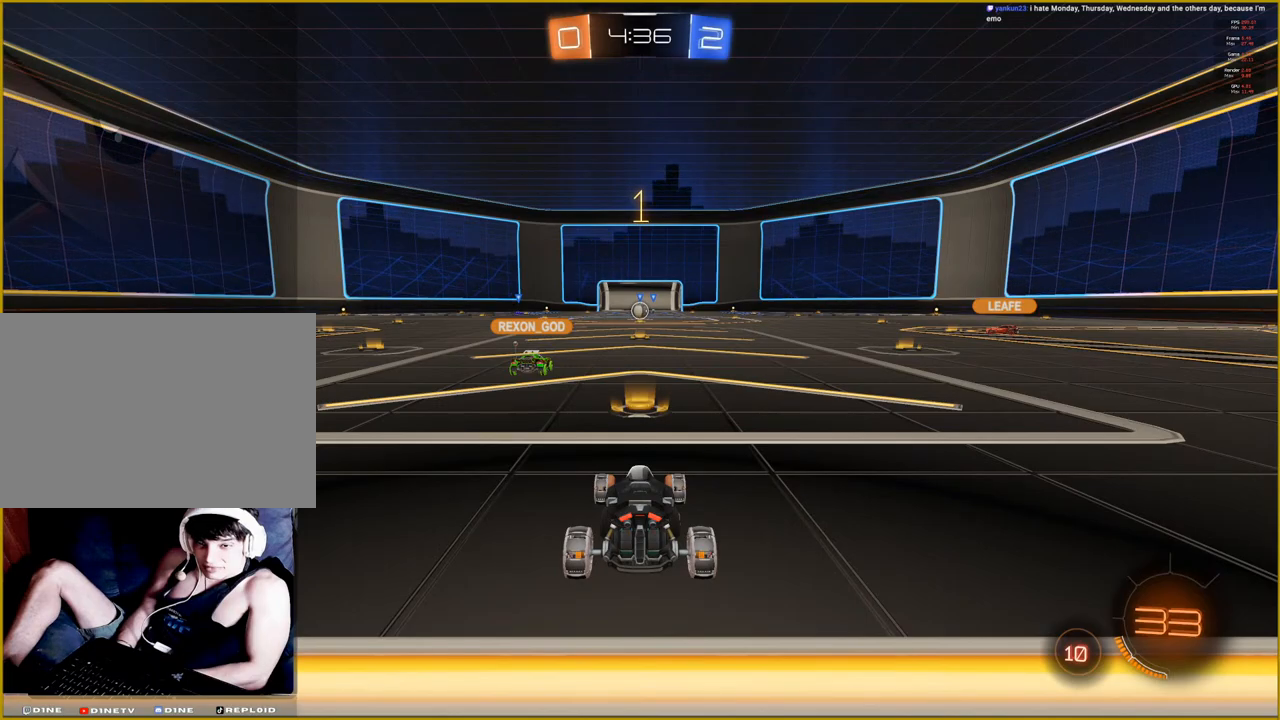
{"buttons": ["R2"], "left_stick": "center", "right_stick": "center", "events": []}
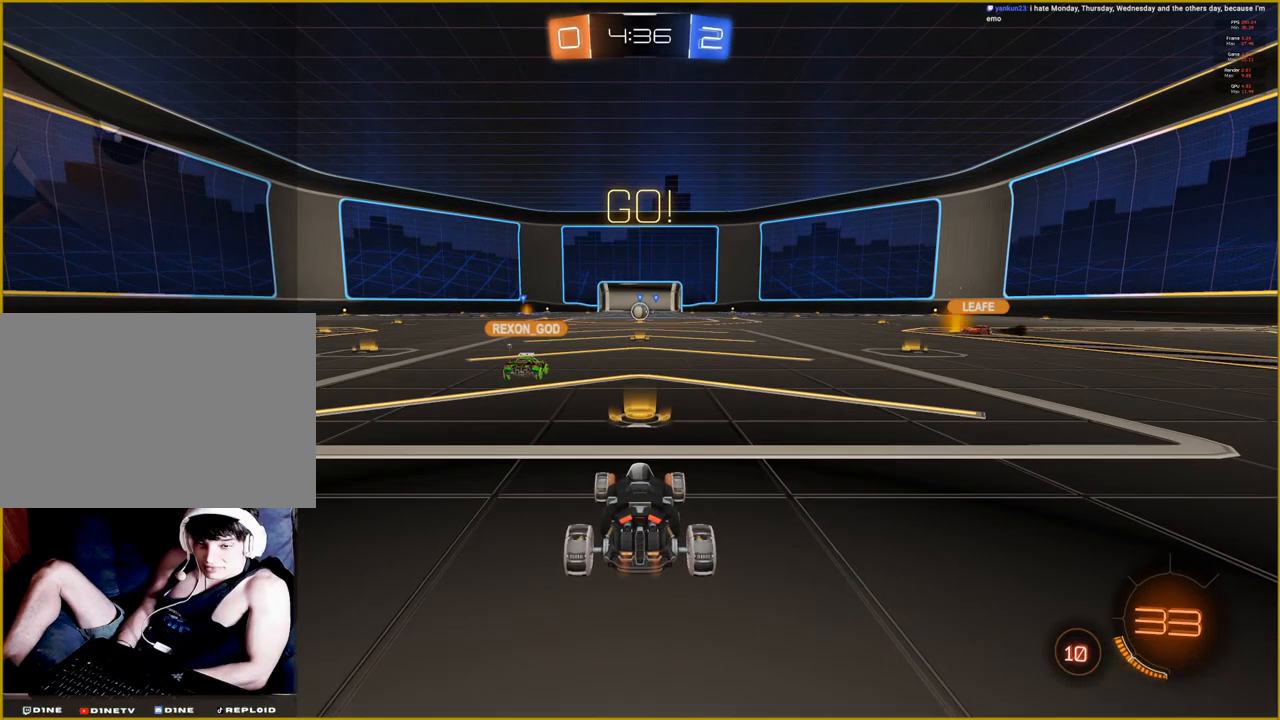
{"buttons": ["R2"], "left_stick": "center", "right_stick": "center", "events": []}
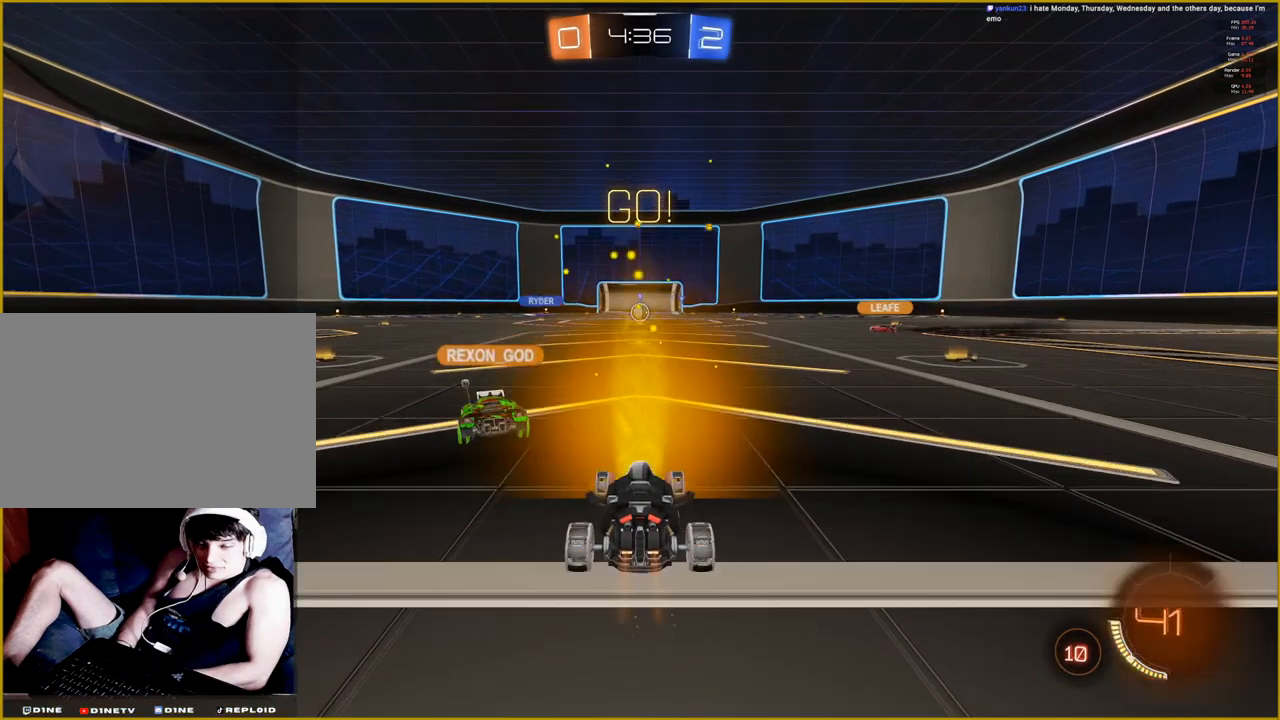
{"buttons": ["R2"], "left_stick": "center", "right_stick": "center", "events": []}
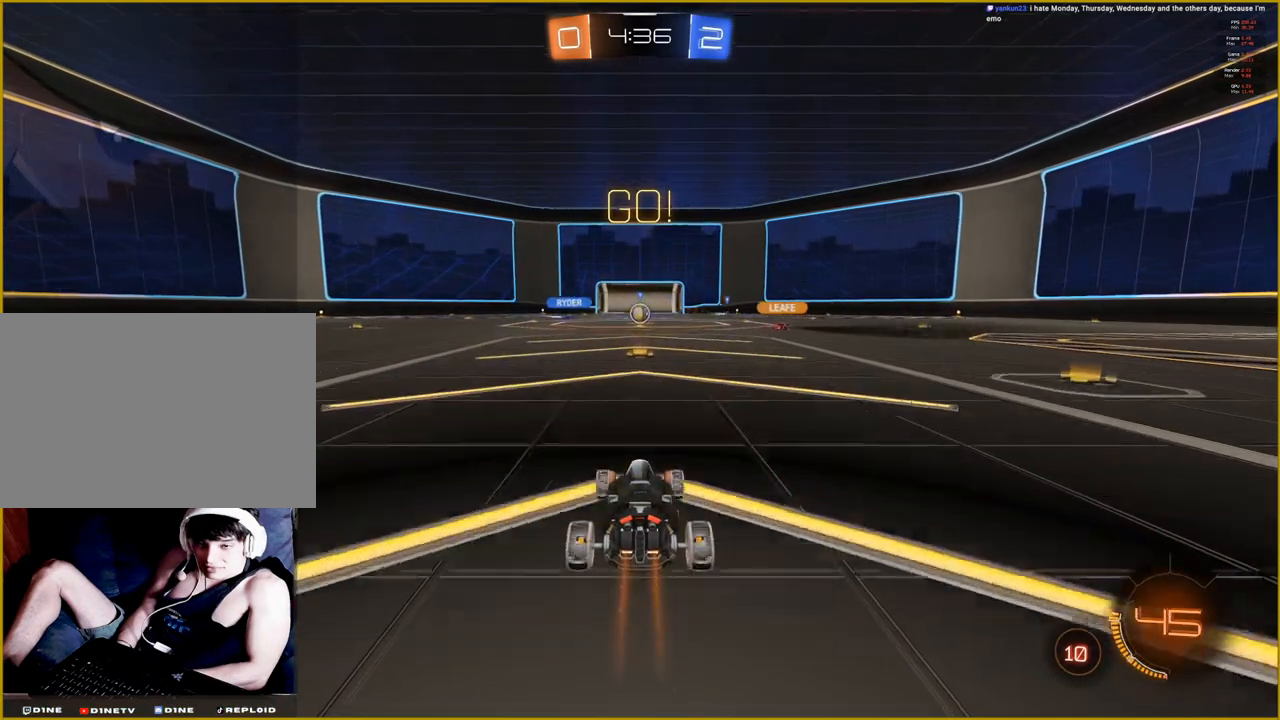
{"buttons": ["R2"], "left_stick": "center", "right_stick": "center", "events": []}
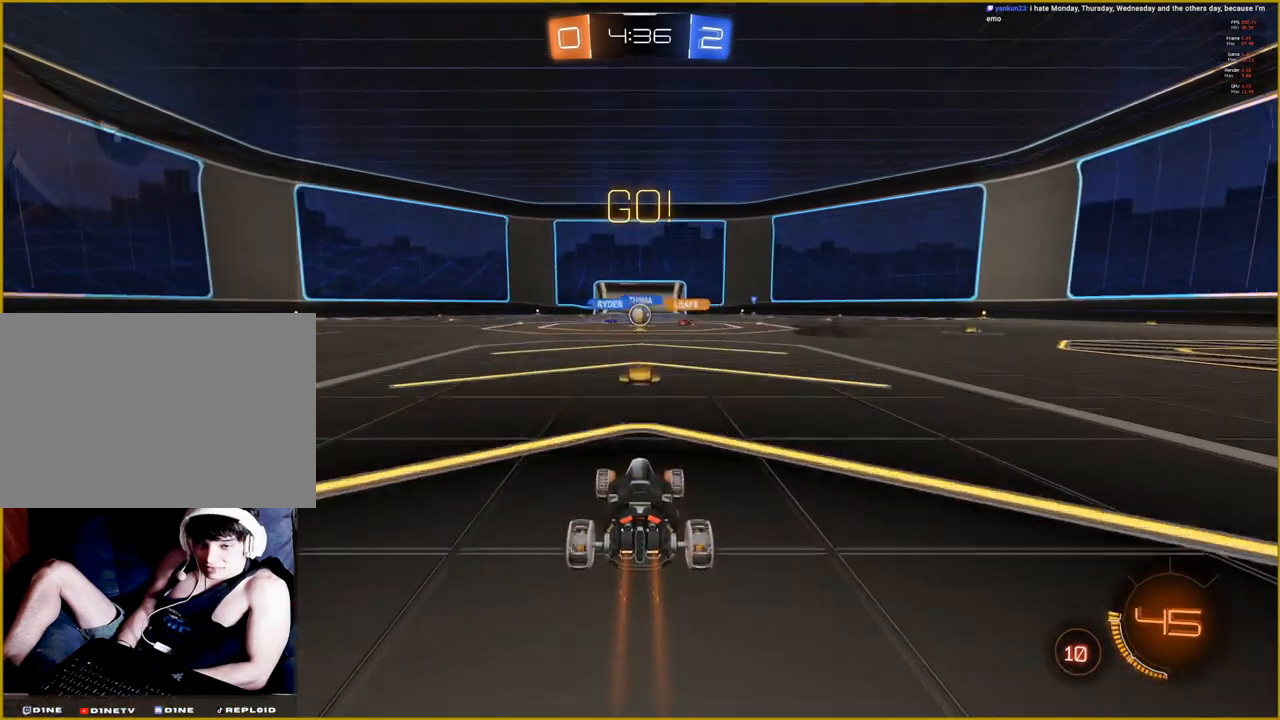
{"buttons": ["R2"], "left_stick": "center", "right_stick": "center", "events": []}
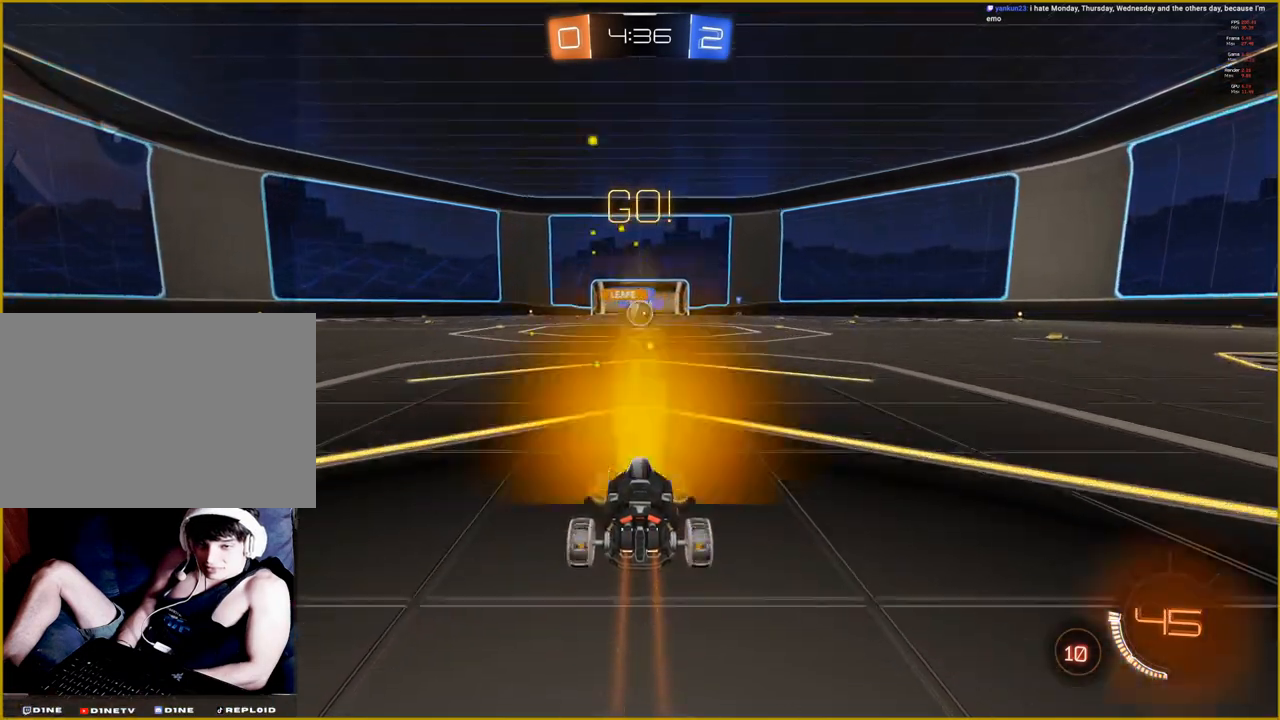
{"buttons": ["R1", "R2"], "left_stick": "center", "right_stick": "center", "events": [[150, "R1", "down"], [300, "left_stick", "right"], [400, "left_stick", "center"]]}
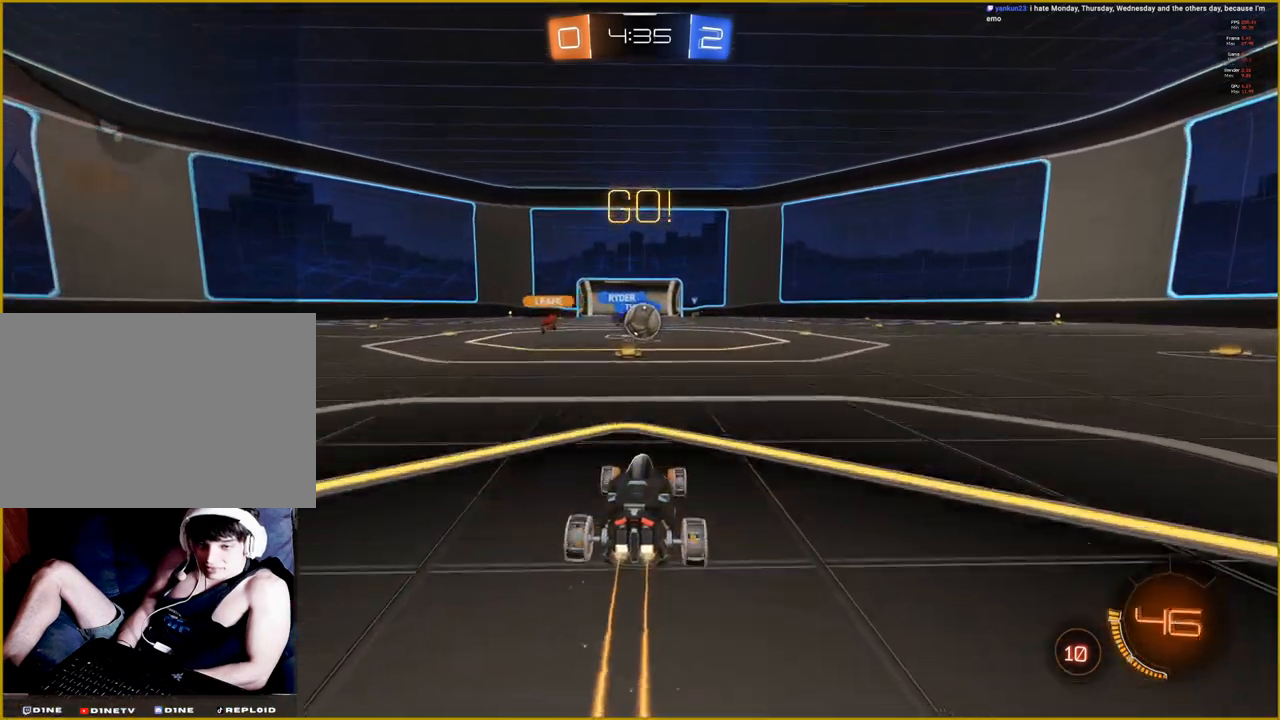
{"buttons": ["R1", "R2"], "left_stick": "right", "right_stick": "center", "events": [[500, "left_stick", "right"]]}
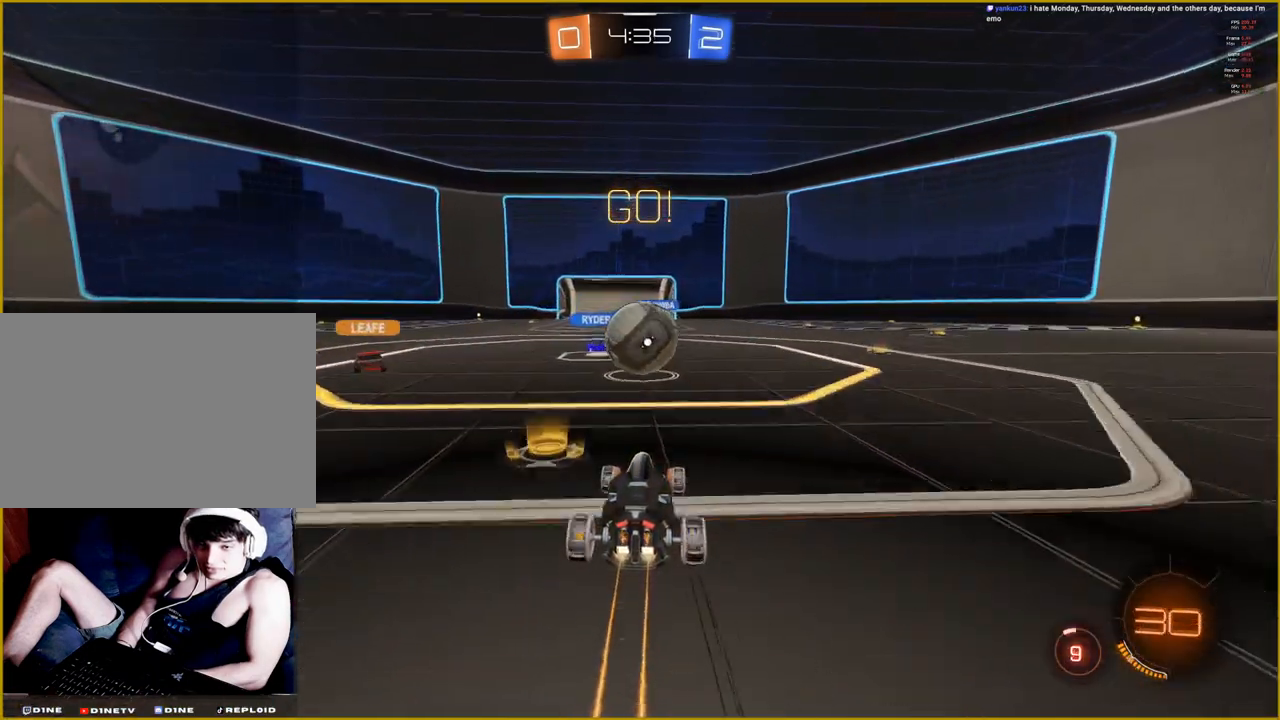
{"buttons": ["R2"], "left_stick": "right", "right_stick": "center", "events": [[33, "R1", "up"]]}
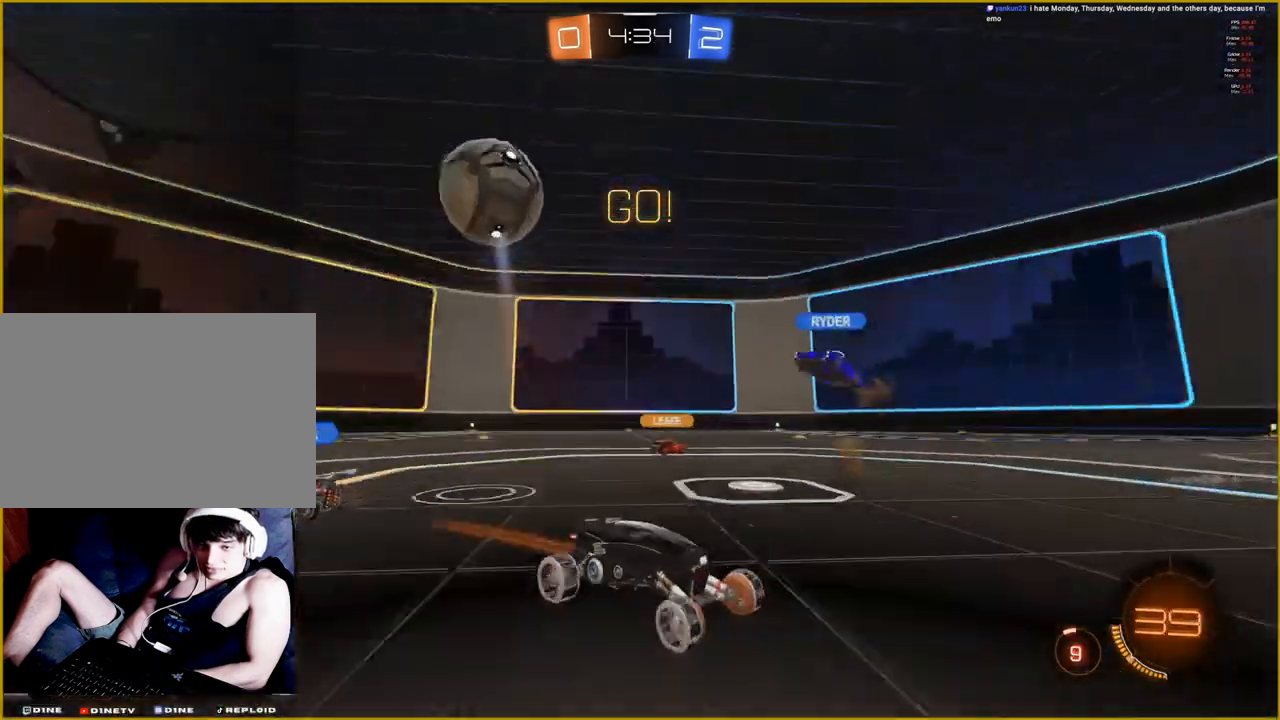
{"buttons": ["R2"], "left_stick": "right", "right_stick": "center", "events": []}
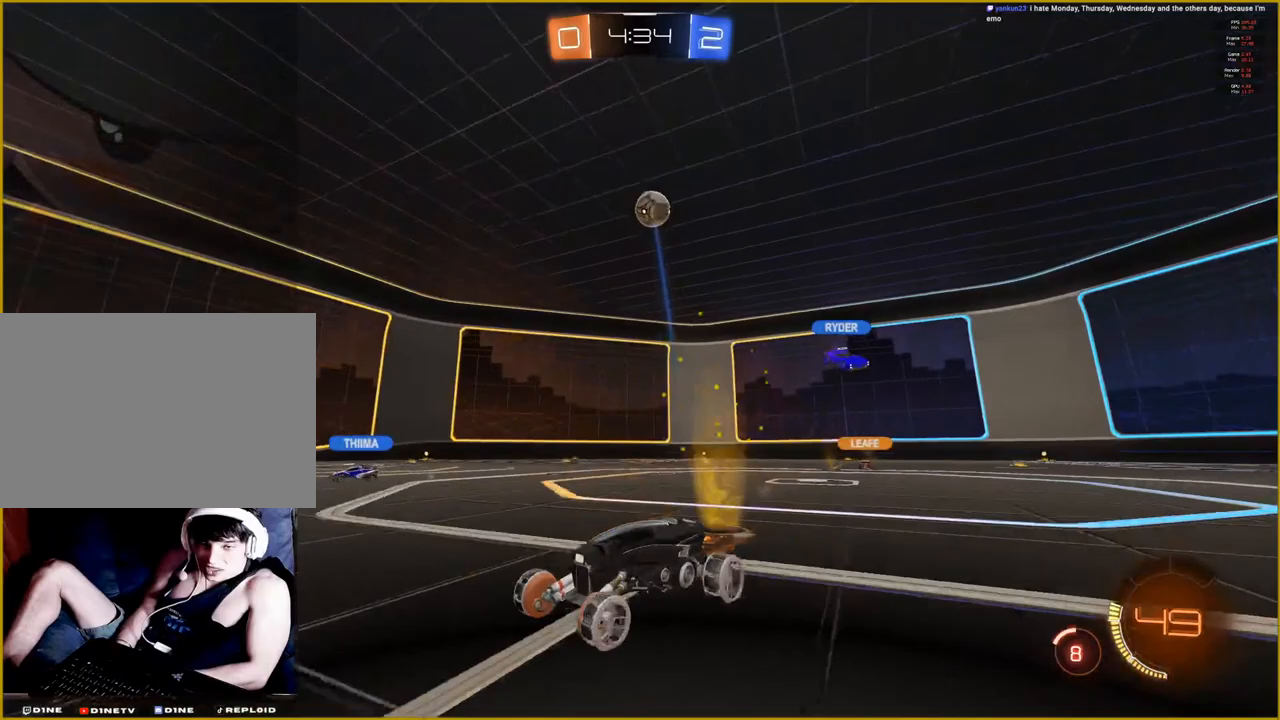
{"buttons": [], "left_stick": "center", "right_stick": "center", "events": [[117, "left_stick", "up"], [183, "CROSS", "down"], [217, "L1", "down"], [267, "CROSS", "up"], [333, "CROSS", "down"], [450, "CROSS", "up"], [450, "L1", "up"], [450, "left_stick", "center"], [467, "R2", "up"]]}
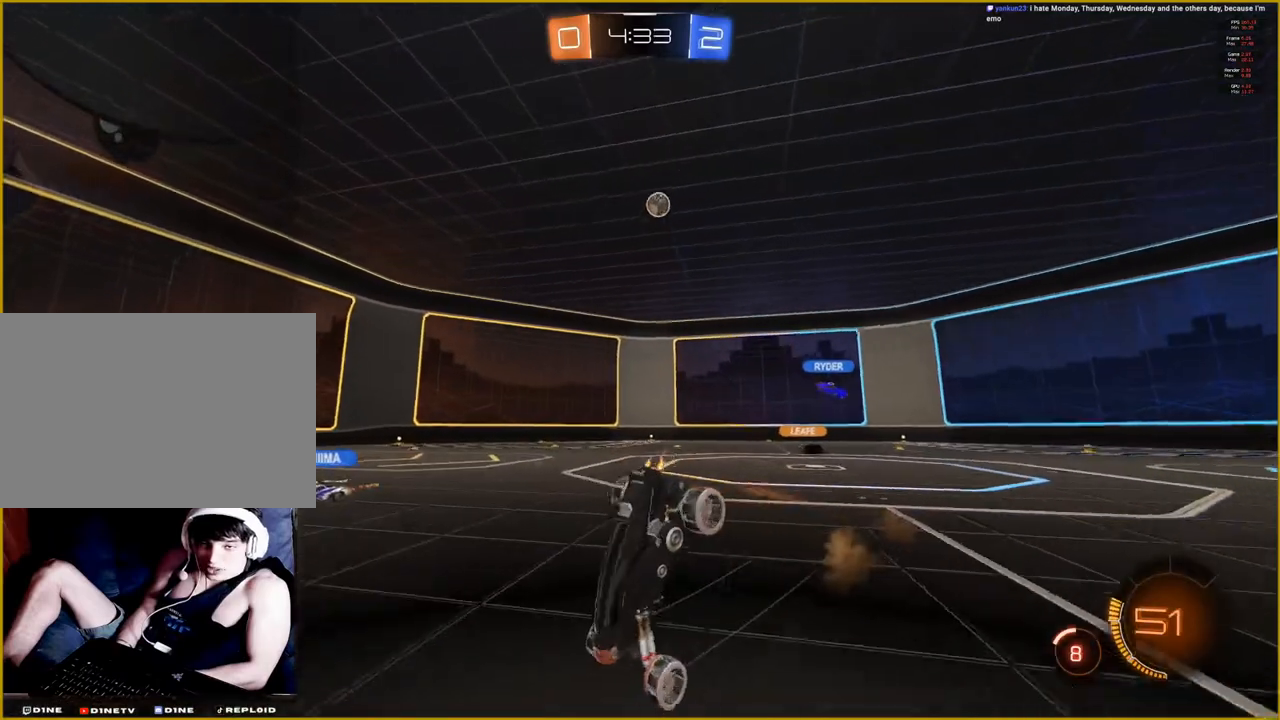
{"buttons": [], "left_stick": "center", "right_stick": "left", "events": [[67, "right_stick", "left"]]}
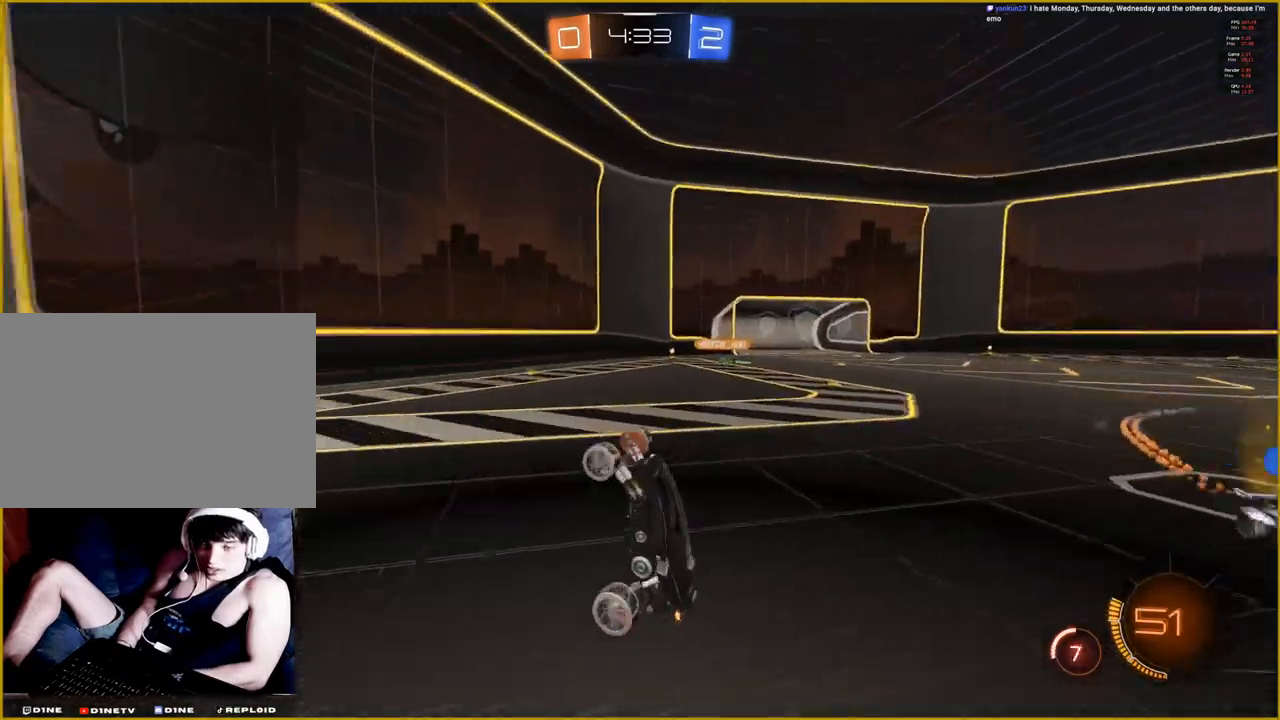
{"buttons": ["R2"], "left_stick": "center", "right_stick": "left", "events": [[367, "R2", "down"]]}
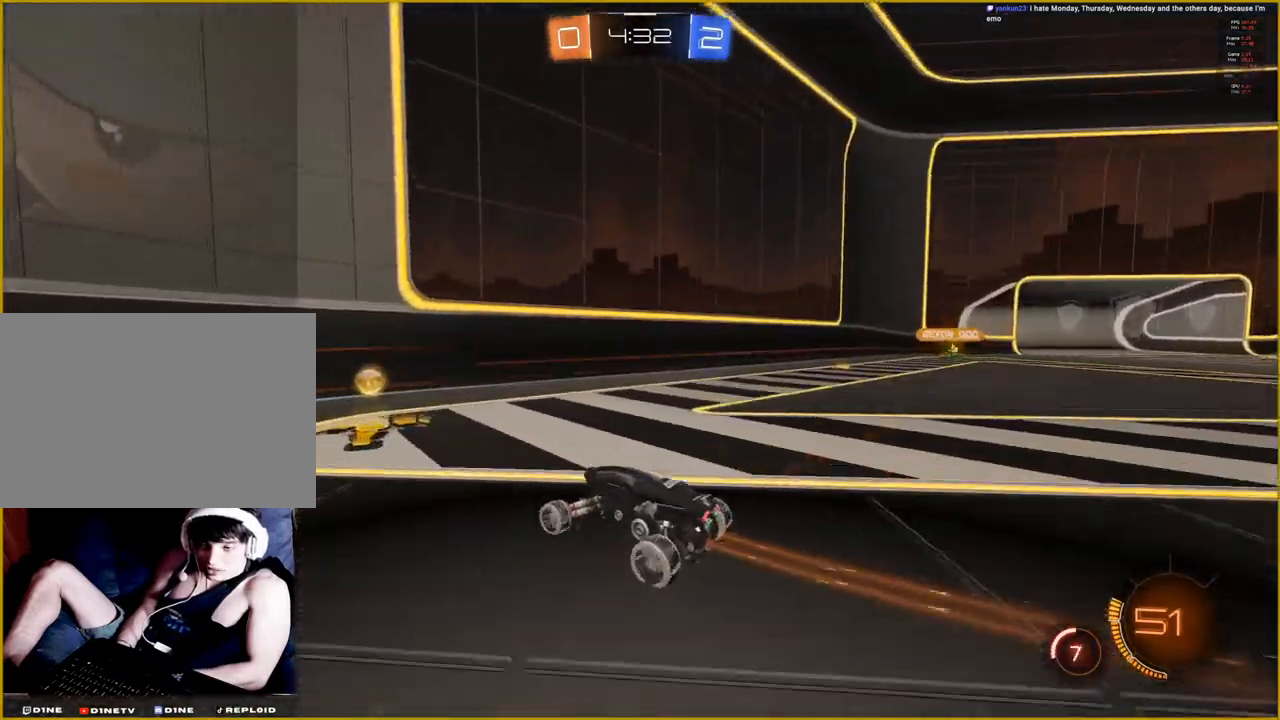
{"buttons": ["R2"], "left_stick": "right", "right_stick": "left", "events": [[183, "left_stick", "right"]]}
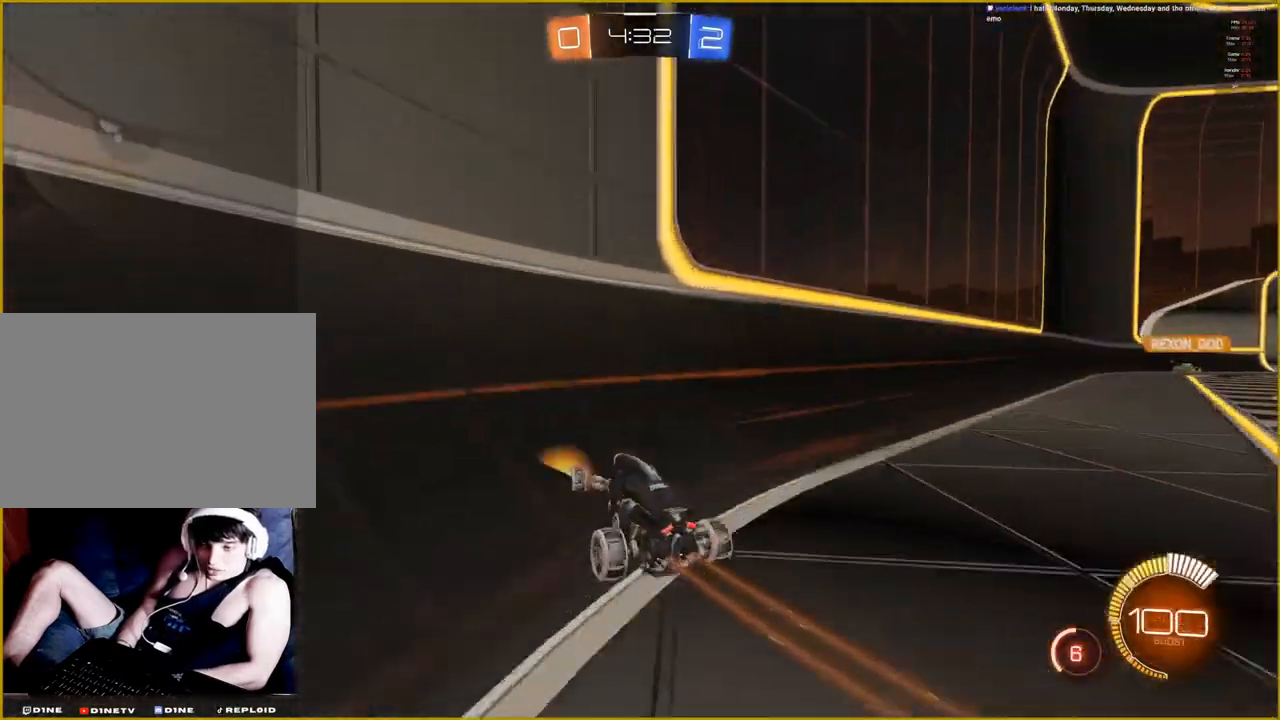
{"buttons": ["CROSS", "R2"], "left_stick": "right", "right_stick": "center", "events": [[200, "right_stick", "center"], [400, "CROSS", "down"]]}
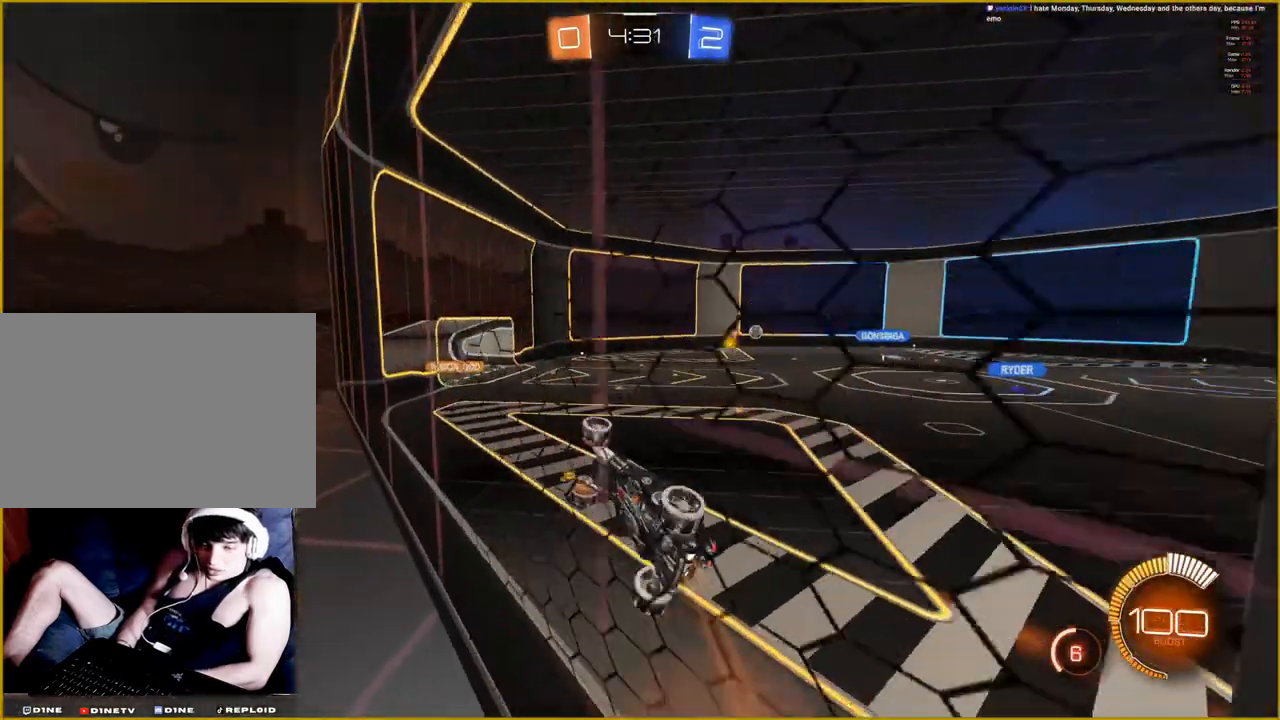
{"buttons": [], "left_stick": "down-right", "right_stick": "center", "events": [[17, "CROSS", "up"], [33, "R2", "up"], [300, "left_stick", "down-right"]]}
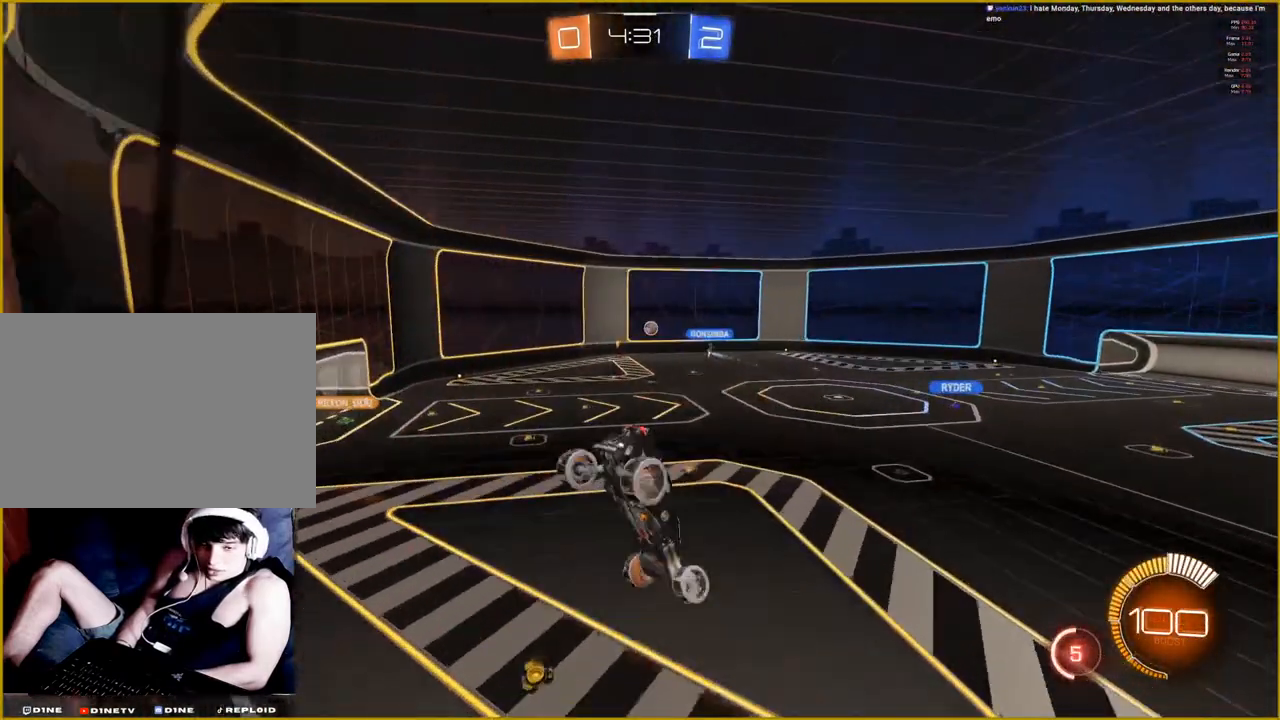
{"buttons": ["L1"], "left_stick": "left", "right_stick": "center", "events": [[383, "left_stick", "down-left"], [433, "left_stick", "left"], [483, "L1", "down"]]}
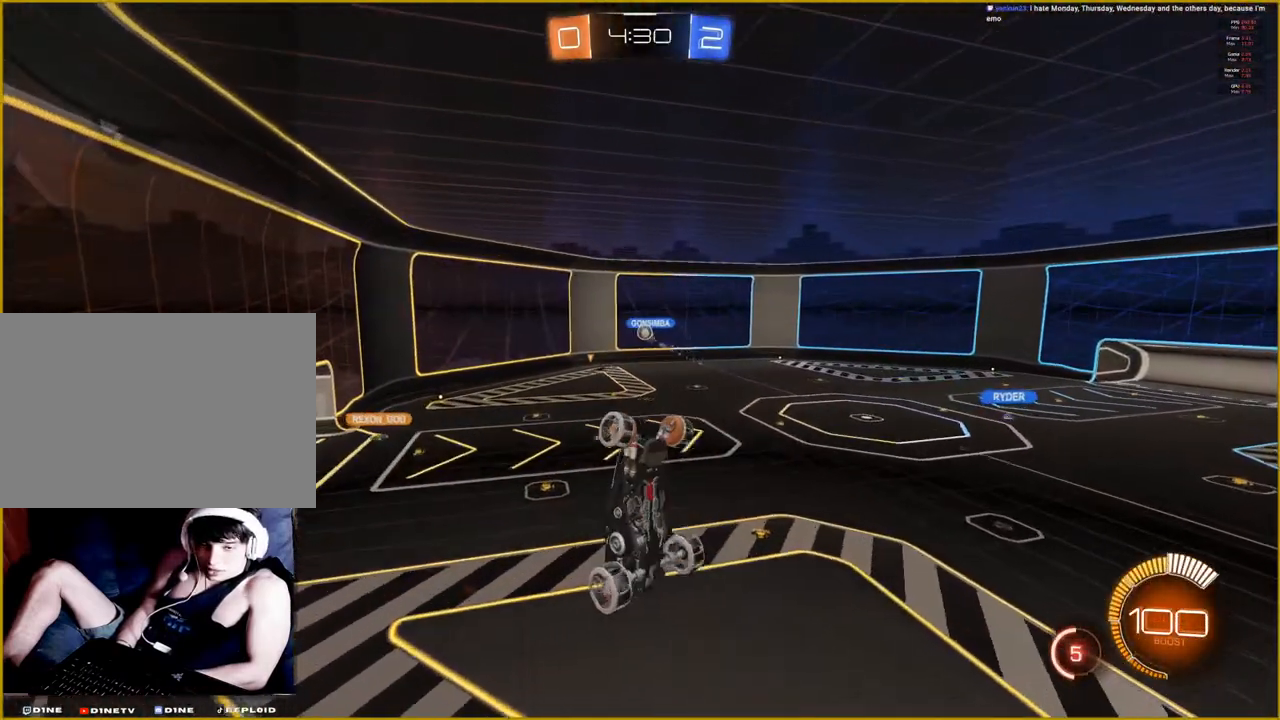
{"buttons": [], "left_stick": "center", "right_stick": "center"}